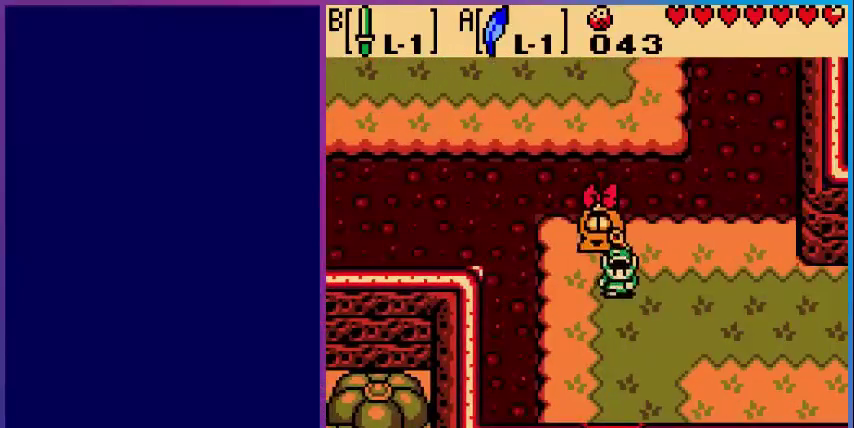
Gameplay with a controller (Nintendo layout); each line is a JSON object with the inputs held at the frame after it. "events" lists button and stick changes between this image and that frame as [ms after this image, input, new state], when the widget could be followed in between. Not read: L3 R3.
{"buttons": ["DPAD_DOWN"], "events": []}
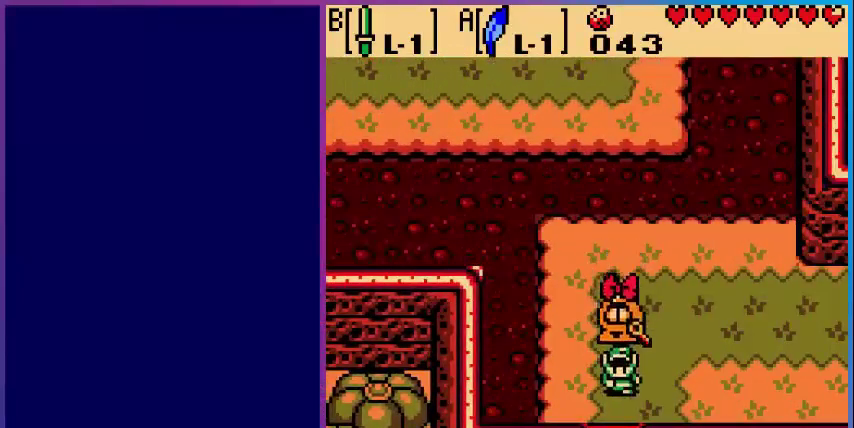
{"buttons": ["DPAD_DOWN"], "events": []}
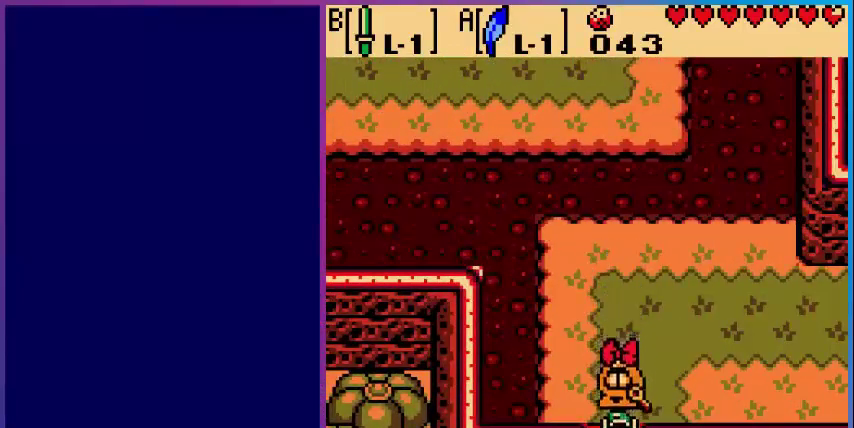
{"buttons": [], "events": [[480, "DPAD_DOWN", "up"]]}
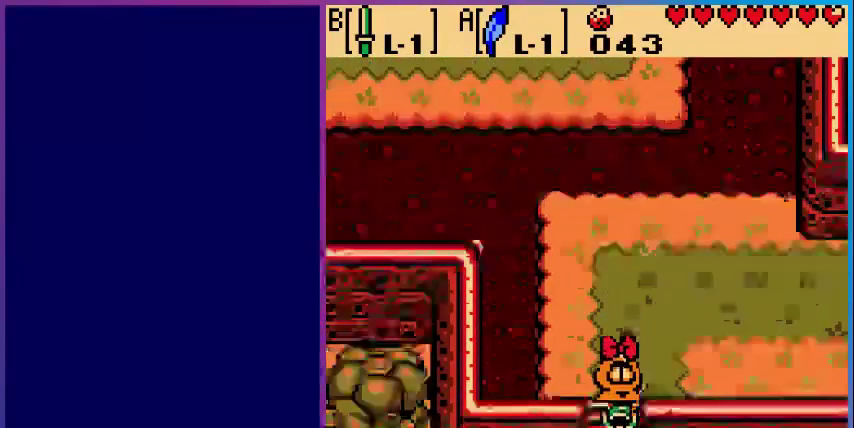
{"buttons": ["DPAD_UP"], "events": [[480, "DPAD_UP", "down"]]}
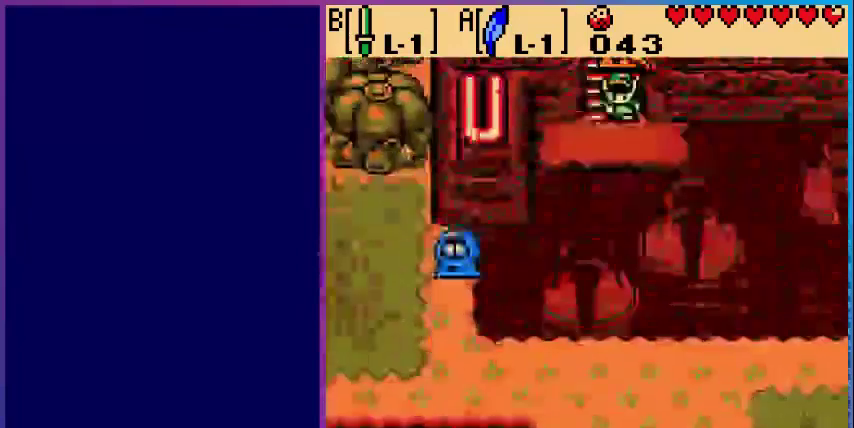
{"buttons": ["DPAD_UP"], "events": []}
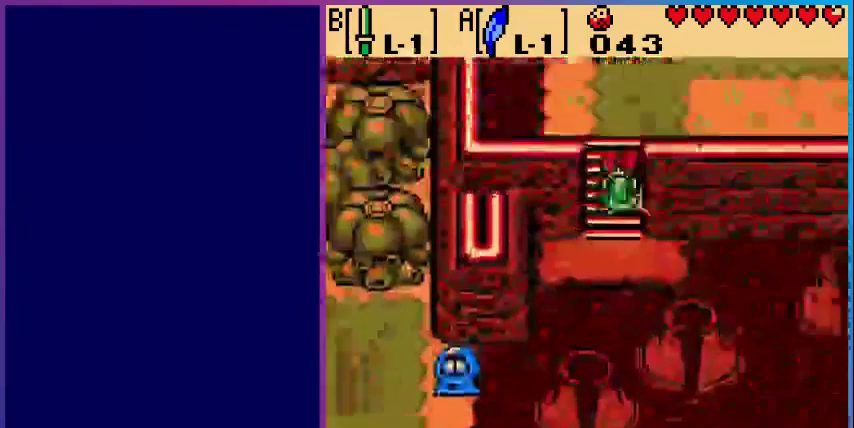
{"buttons": ["DPAD_UP"], "events": []}
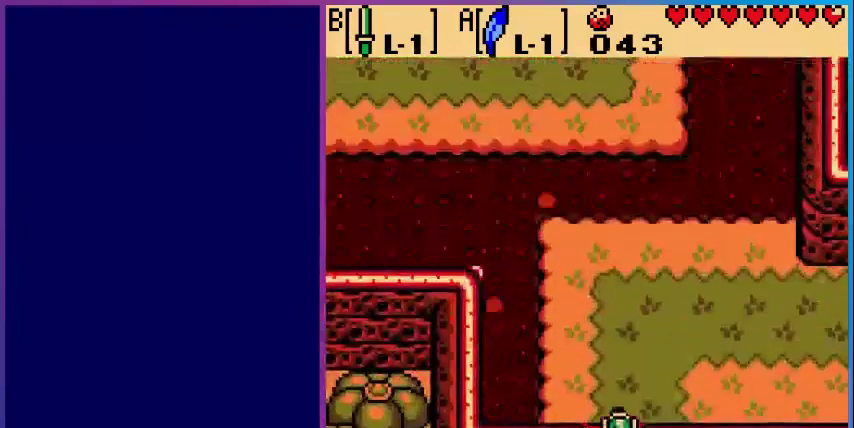
{"buttons": ["DPAD_RIGHT"], "events": [[200, "DPAD_RIGHT", "down"], [200, "DPAD_UP", "up"]]}
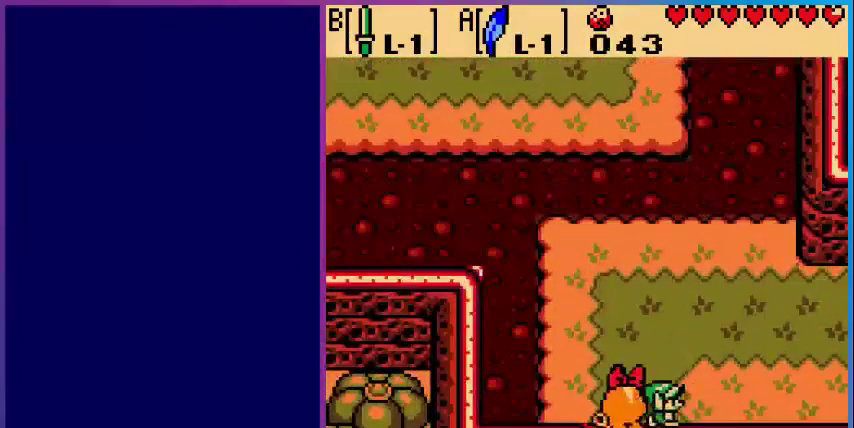
{"buttons": ["DPAD_RIGHT"], "events": []}
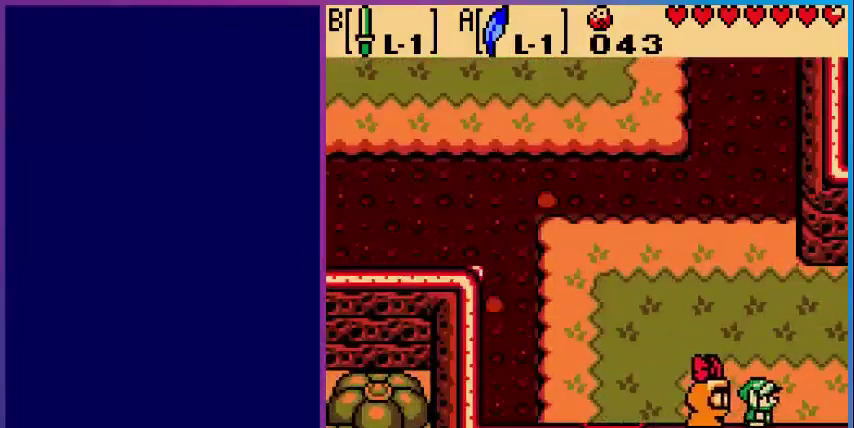
{"buttons": ["DPAD_RIGHT"], "events": []}
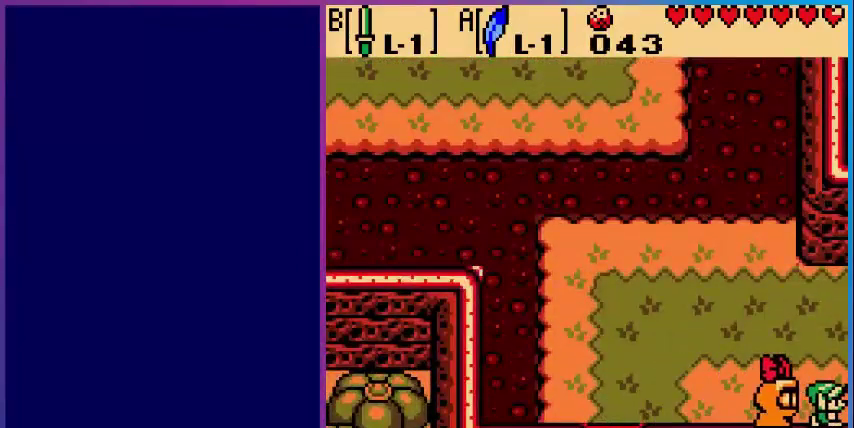
{"buttons": [], "events": [[80, "DPAD_RIGHT", "up"]]}
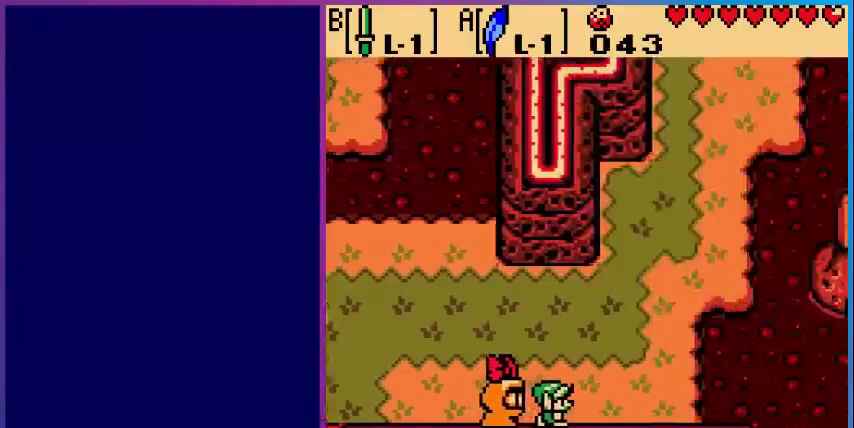
{"buttons": ["DPAD_UP"], "events": [[200, "DPAD_RIGHT", "down"], [440, "DPAD_UP", "down"], [480, "DPAD_RIGHT", "up"]]}
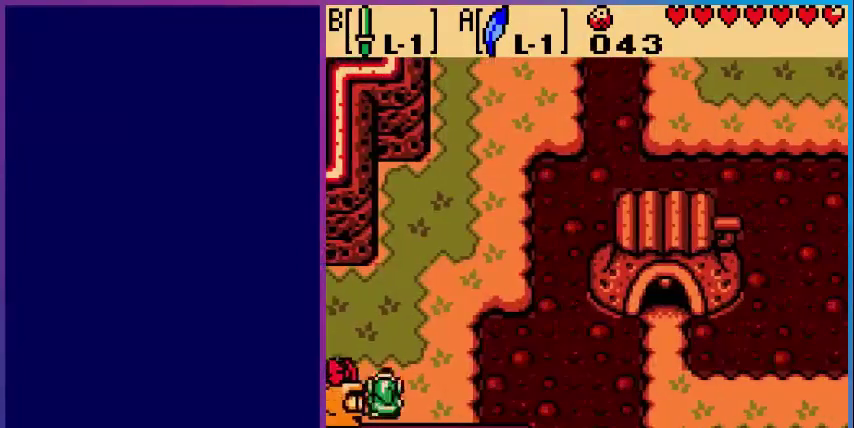
{"buttons": ["DPAD_RIGHT"], "events": [[280, "DPAD_RIGHT", "down"], [360, "DPAD_UP", "up"]]}
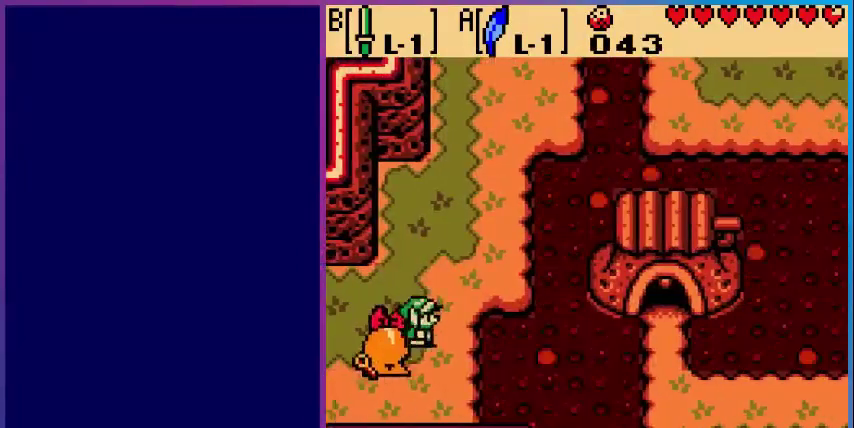
{"buttons": [], "events": [[80, "DPAD_UP", "down"], [320, "DPAD_UP", "up"], [440, "DPAD_RIGHT", "up"]]}
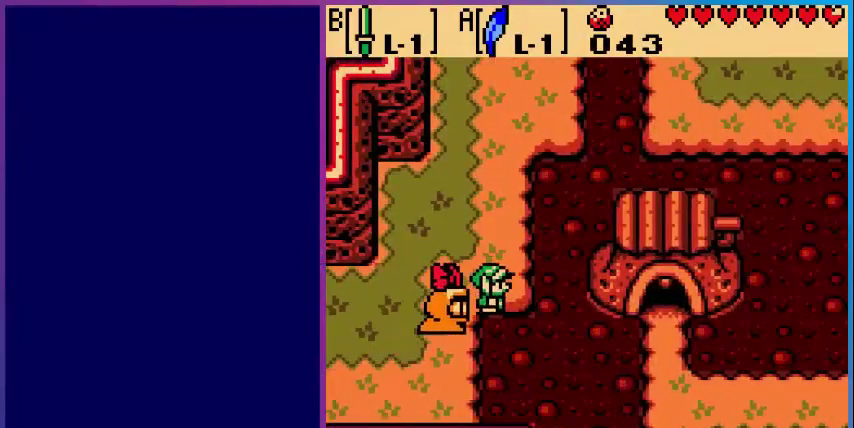
{"buttons": [], "events": [[240, "START", "down"], [400, "START", "up"]]}
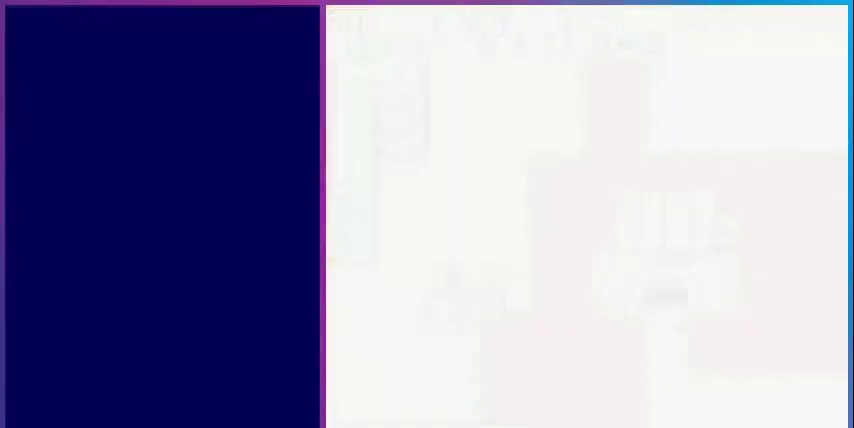
{"buttons": [], "events": []}
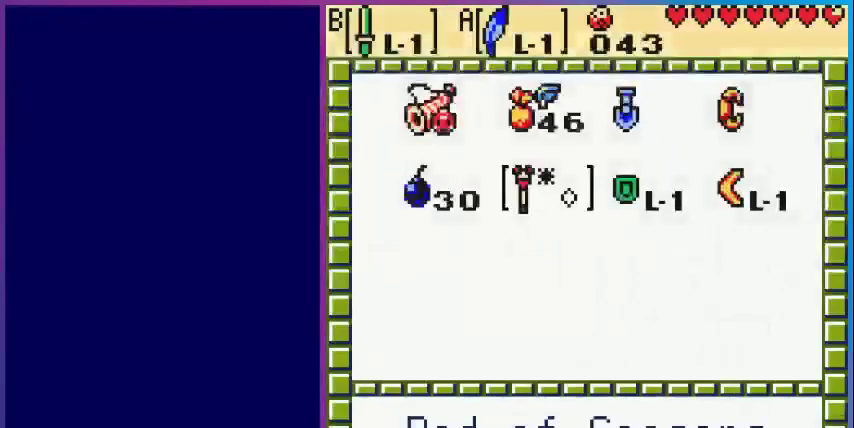
{"buttons": [], "events": []}
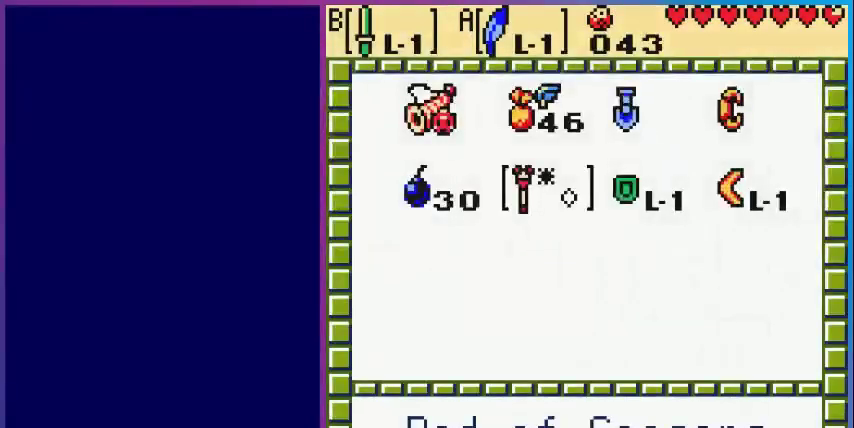
{"buttons": ["B"], "events": [[360, "DPAD_UP", "down"], [480, "DPAD_UP", "up"], [520, "B", "down"]]}
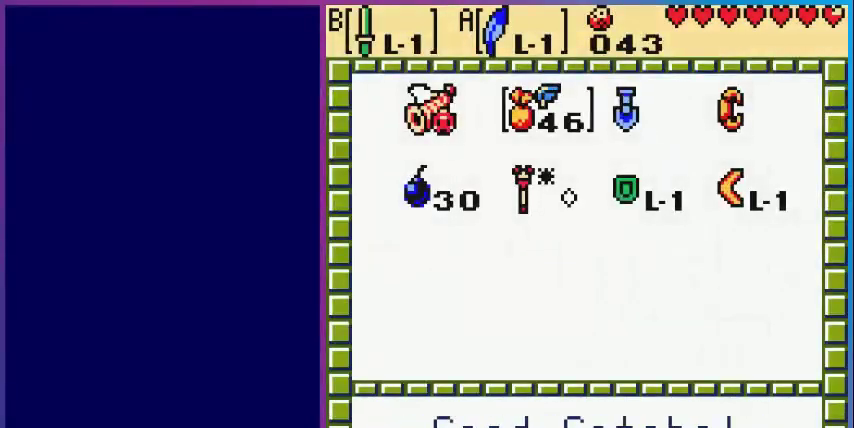
{"buttons": [], "events": [[160, "B", "up"]]}
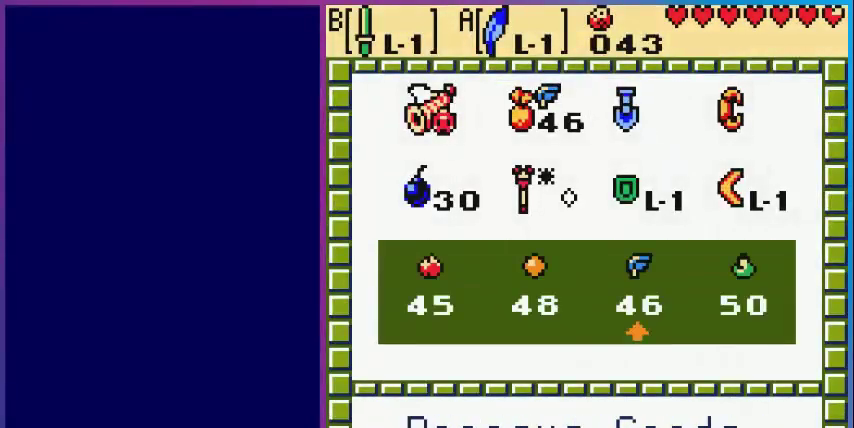
{"buttons": [], "events": [[80, "B", "down"], [200, "B", "up"], [240, "START", "down"], [400, "START", "up"]]}
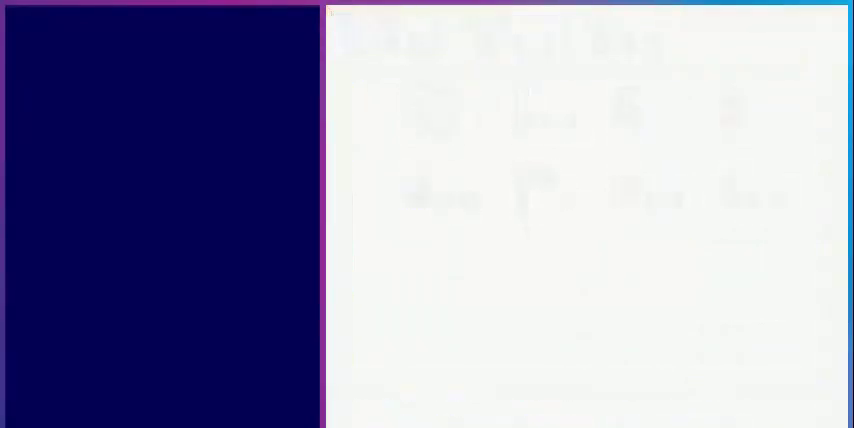
{"buttons": [], "events": []}
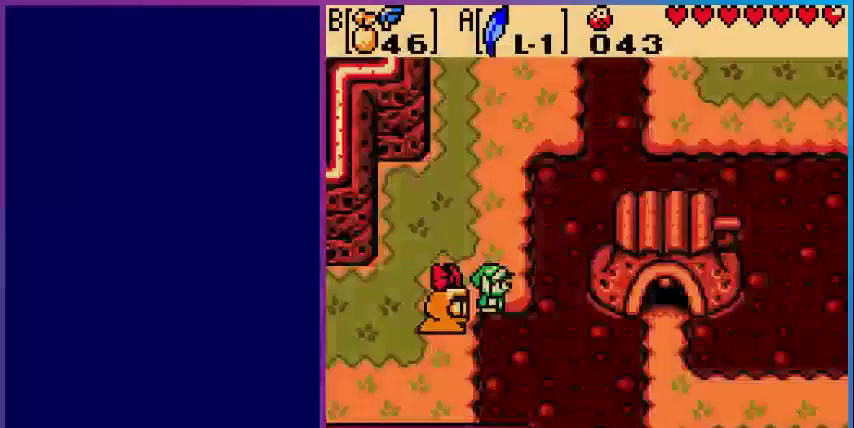
{"buttons": ["A", "DPAD_DOWN", "DPAD_RIGHT"], "events": [[80, "B", "down"], [200, "B", "up"], [320, "DPAD_RIGHT", "down"], [400, "A", "down"], [400, "DPAD_DOWN", "down"]]}
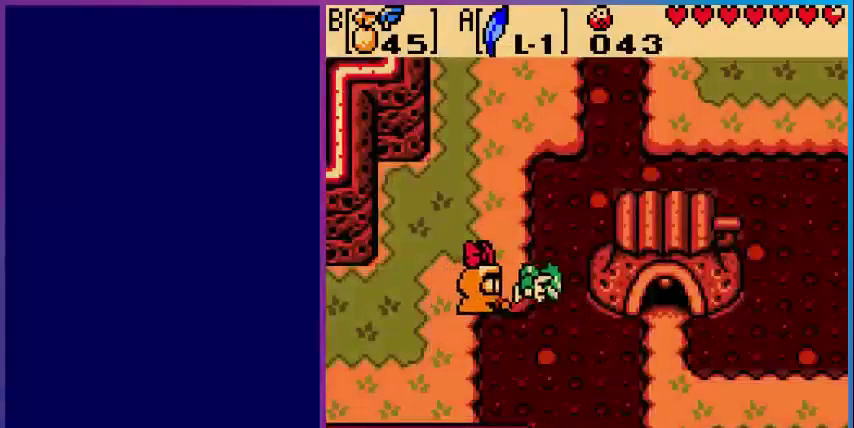
{"buttons": ["DPAD_RIGHT"], "events": [[440, "DPAD_DOWN", "up"], [480, "A", "up"]]}
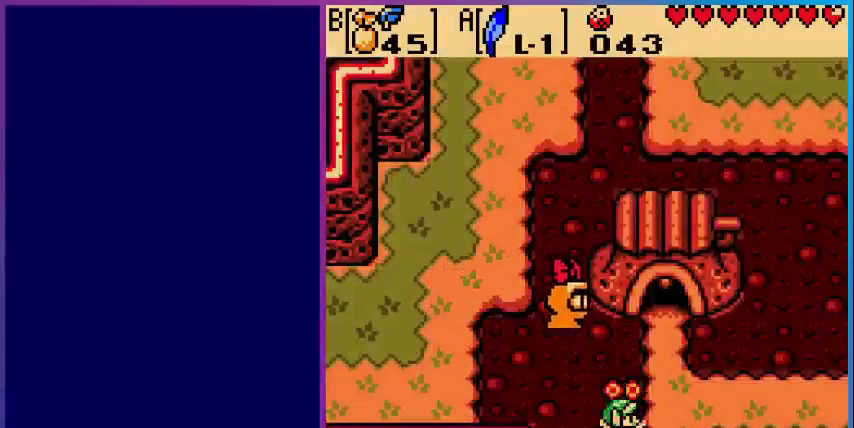
{"buttons": [], "events": [[400, "DPAD_RIGHT", "up"]]}
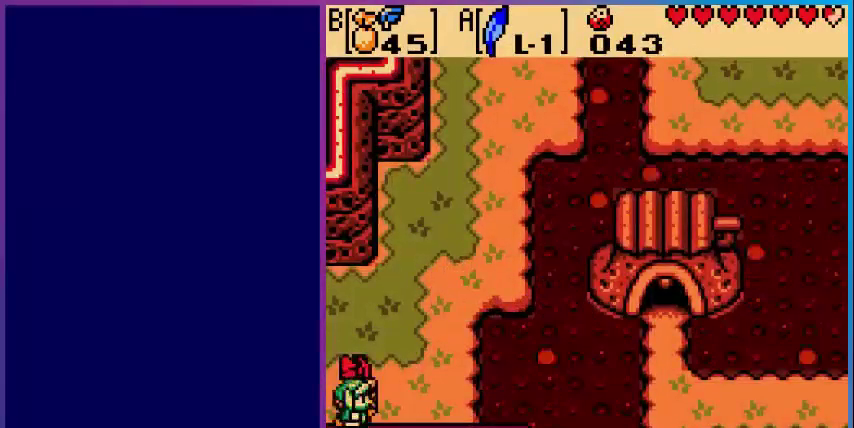
{"buttons": ["DPAD_UP", "DPAD_RIGHT"], "events": [[200, "DPAD_RIGHT", "down"], [280, "DPAD_UP", "down"]]}
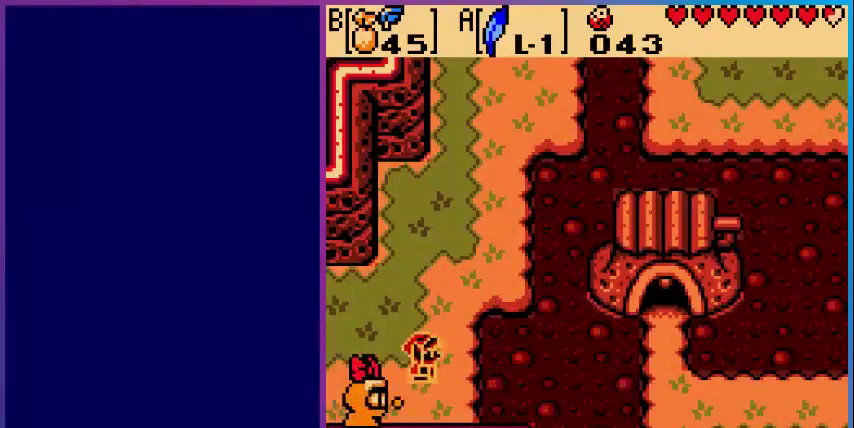
{"buttons": ["DPAD_RIGHT"], "events": [[40, "DPAD_RIGHT", "up"], [280, "DPAD_RIGHT", "down"], [360, "DPAD_UP", "up"]]}
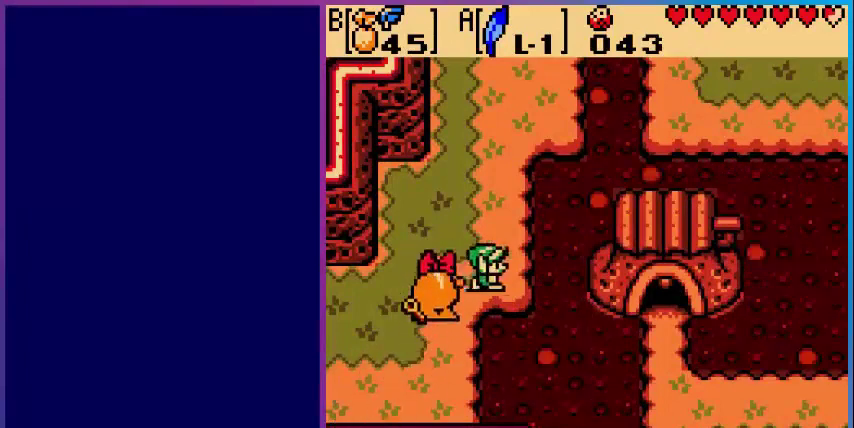
{"buttons": ["A", "DPAD_DOWN", "DPAD_RIGHT"], "events": [[80, "A", "down"], [80, "DPAD_DOWN", "down"]]}
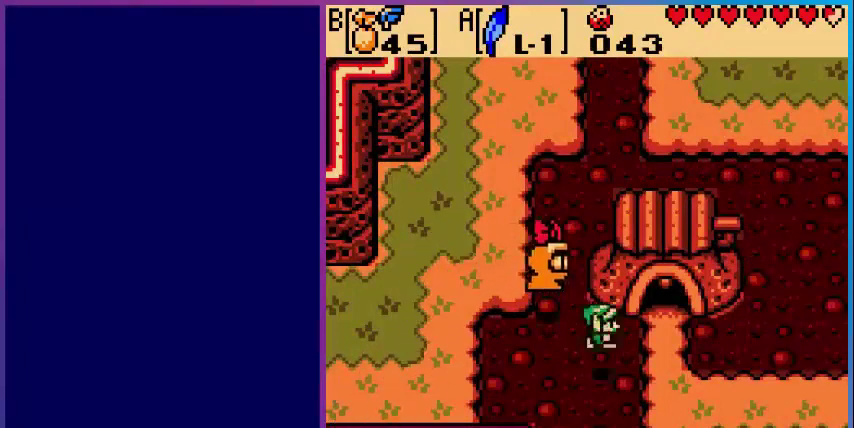
{"buttons": ["DPAD_RIGHT"], "events": [[120, "DPAD_DOWN", "up"], [200, "A", "up"]]}
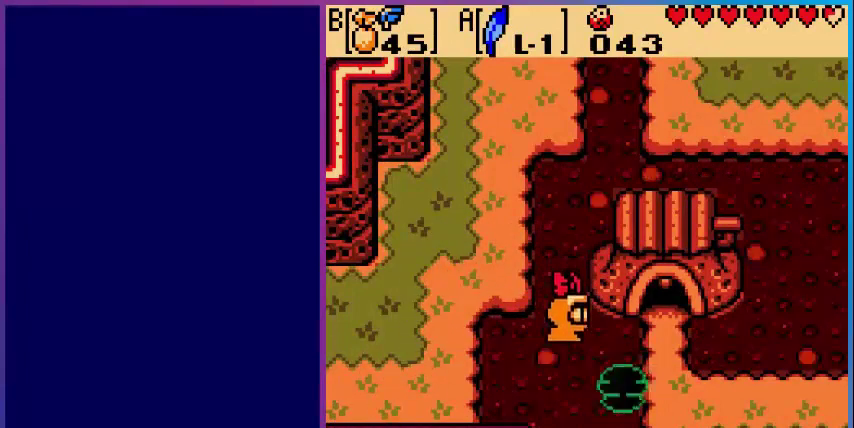
{"buttons": ["DPAD_UP", "DPAD_RIGHT"], "events": [[40, "DPAD_RIGHT", "up"], [160, "DPAD_UP", "down"], [280, "DPAD_RIGHT", "down"]]}
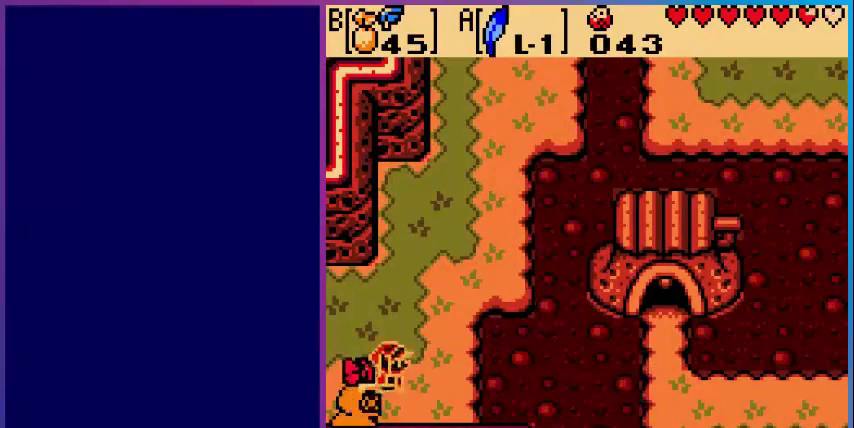
{"buttons": ["DPAD_UP"], "events": [[160, "DPAD_RIGHT", "up"]]}
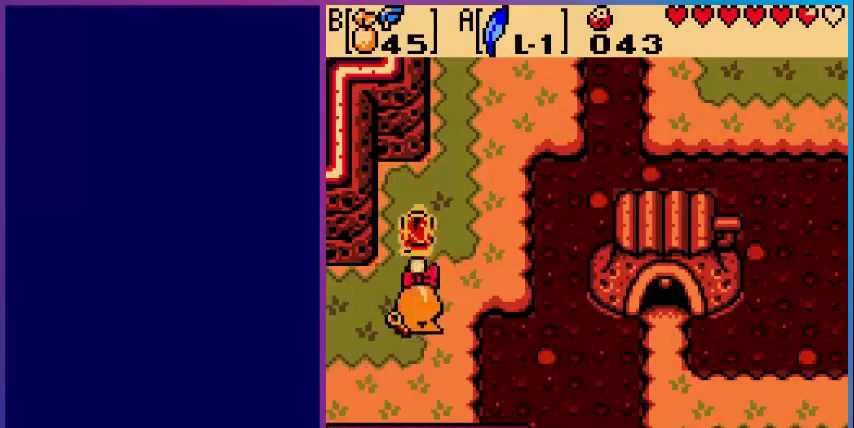
{"buttons": ["DPAD_UP"], "events": [[80, "DPAD_RIGHT", "down"], [80, "DPAD_UP", "up"], [240, "DPAD_UP", "down"], [280, "DPAD_RIGHT", "up"]]}